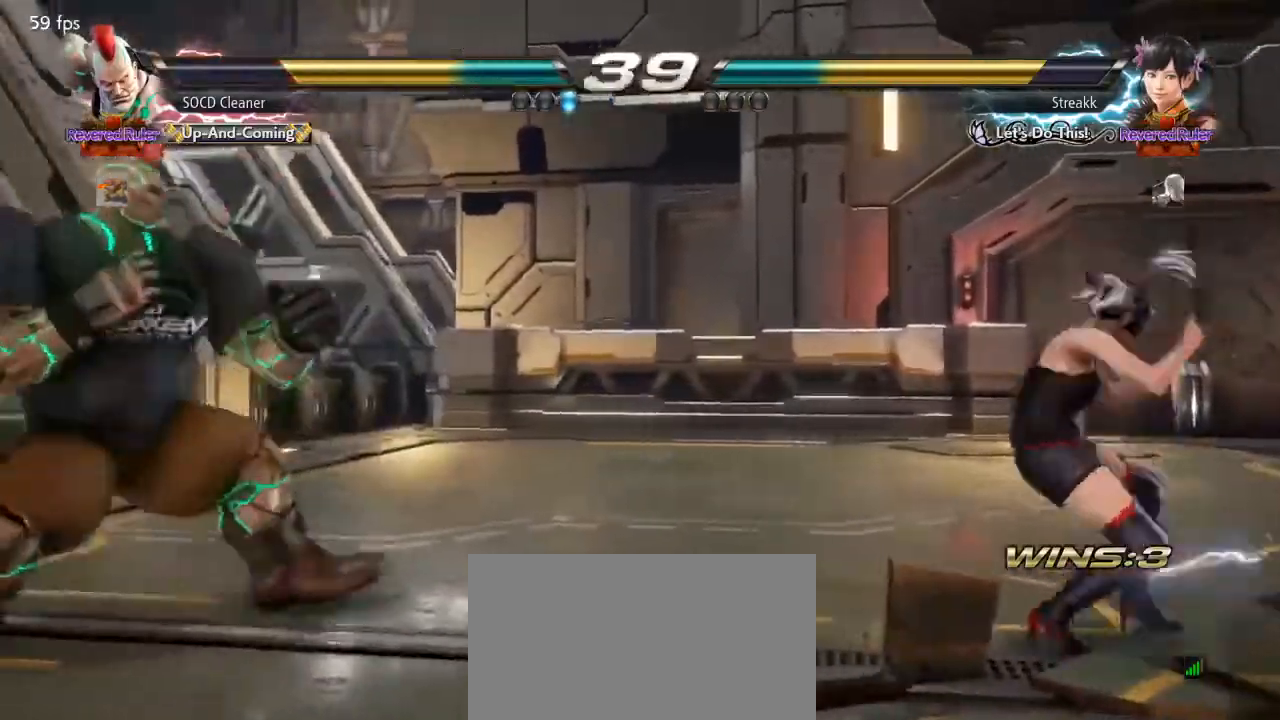
Gameplay with a controller (arcade stick); each line is a JSON object with the inputs held at the frame after it. "events" lists button and stick changes between this image and that frame as [ms after this image, input, new state], when the widget could be followed in between. Not read: L3 R3 other_buttons.
{"buttons": [], "events": [[33, "DPAD_LEFT", "down"], [133, "DPAD_LEFT", "up"], [200, "DPAD_LEFT", "down"], [467, "DPAD_LEFT", "up"]]}
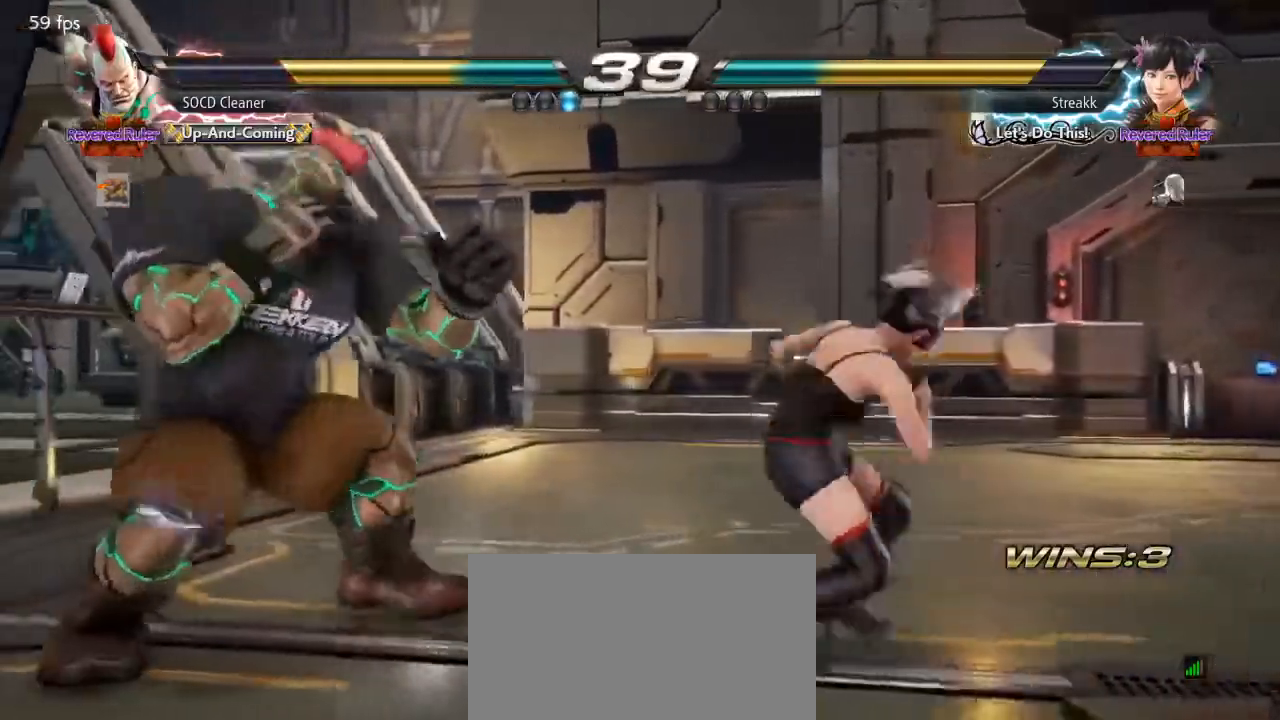
{"buttons": ["DPAD_LEFT"], "events": [[33, "DPAD_DOWN", "down"], [33, "DPAD_RIGHT", "down"], [67, "TRIANGLE", "down"], [100, "DPAD_DOWN", "up"], [100, "DPAD_RIGHT", "up"], [133, "DPAD_LEFT", "down"], [167, "TRIANGLE", "up"]]}
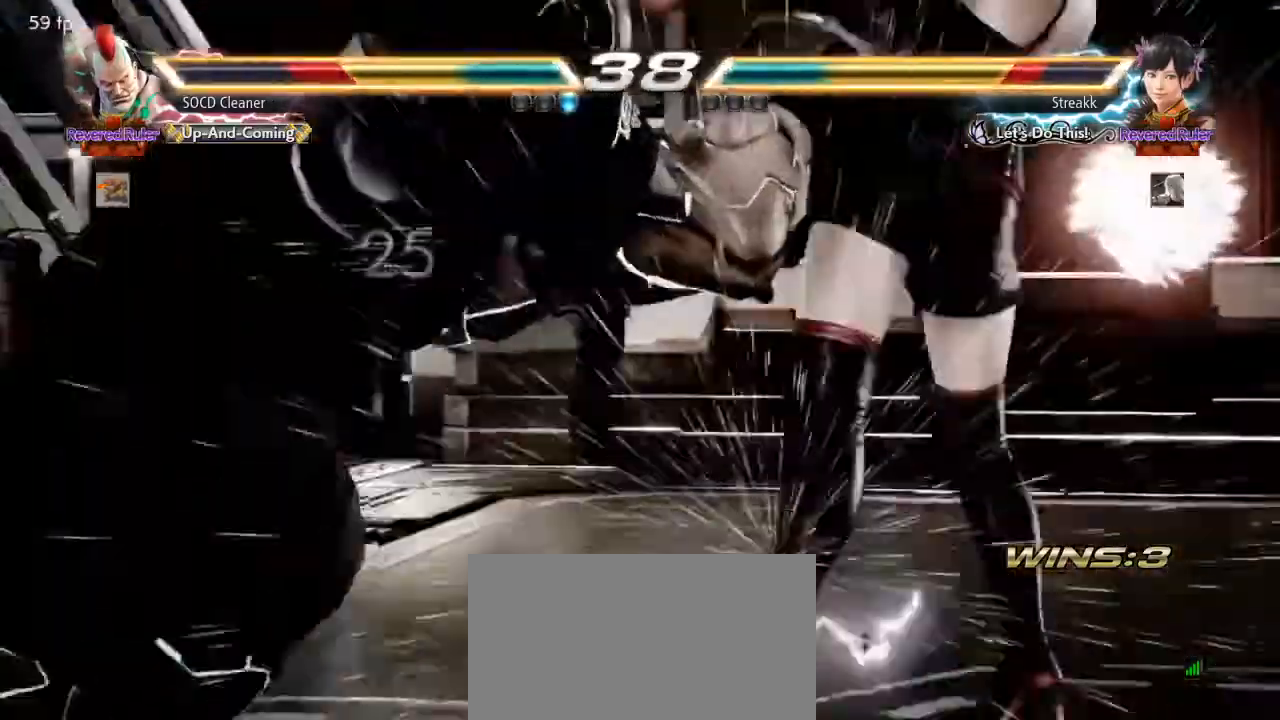
{"buttons": [], "events": [[100, "DPAD_LEFT", "up"]]}
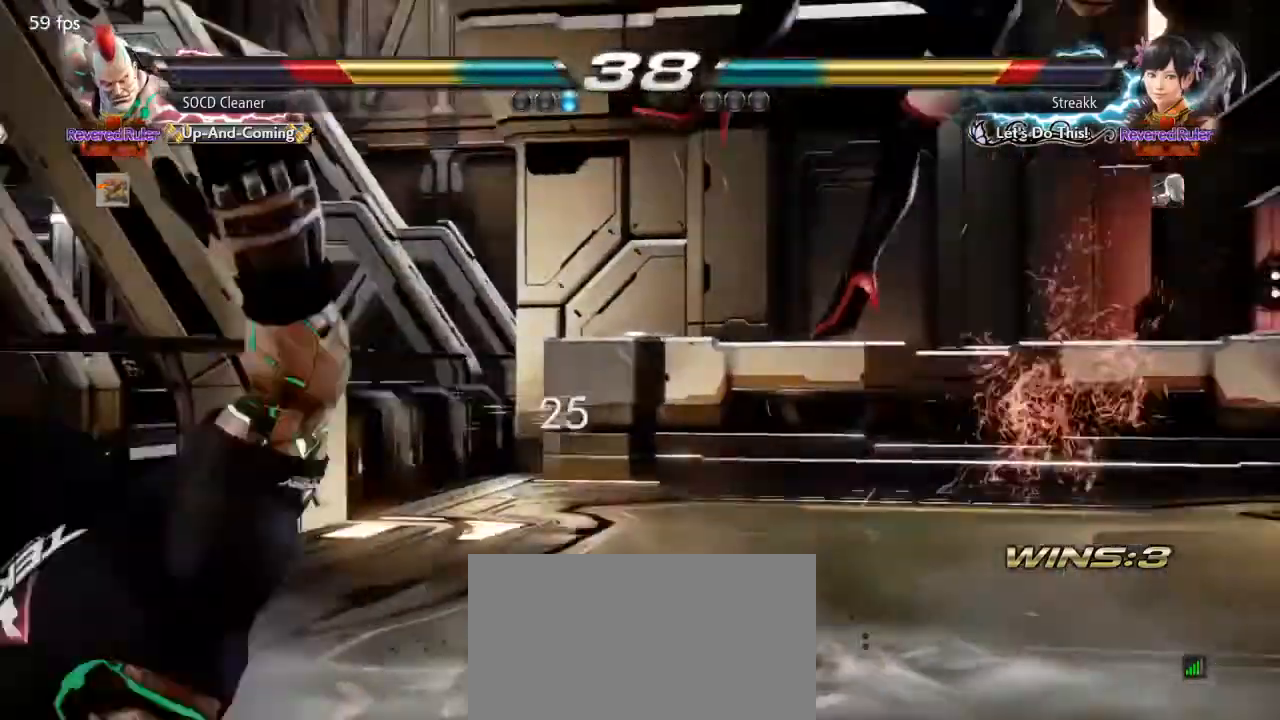
{"buttons": ["DPAD_DOWN", "DPAD_LEFT"], "events": [[400, "DPAD_DOWN", "down"], [400, "DPAD_LEFT", "down"]]}
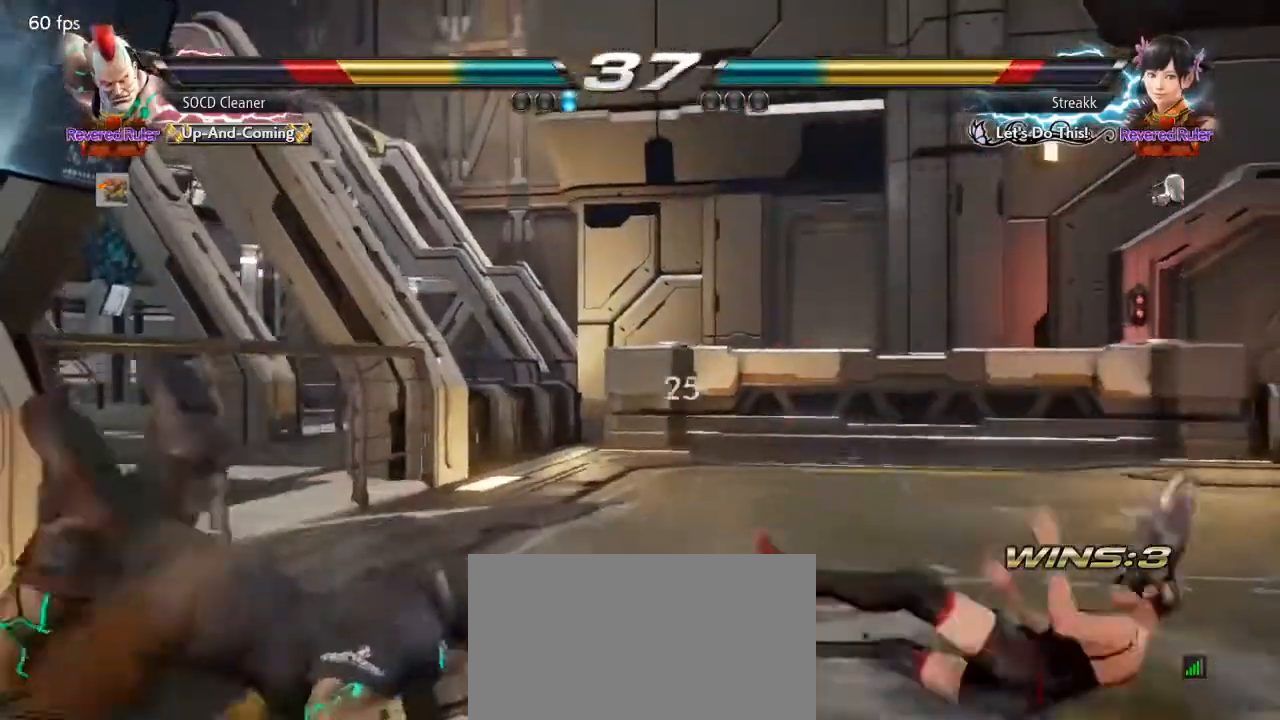
{"buttons": [], "events": [[433, "DPAD_DOWN", "up"], [433, "DPAD_LEFT", "up"]]}
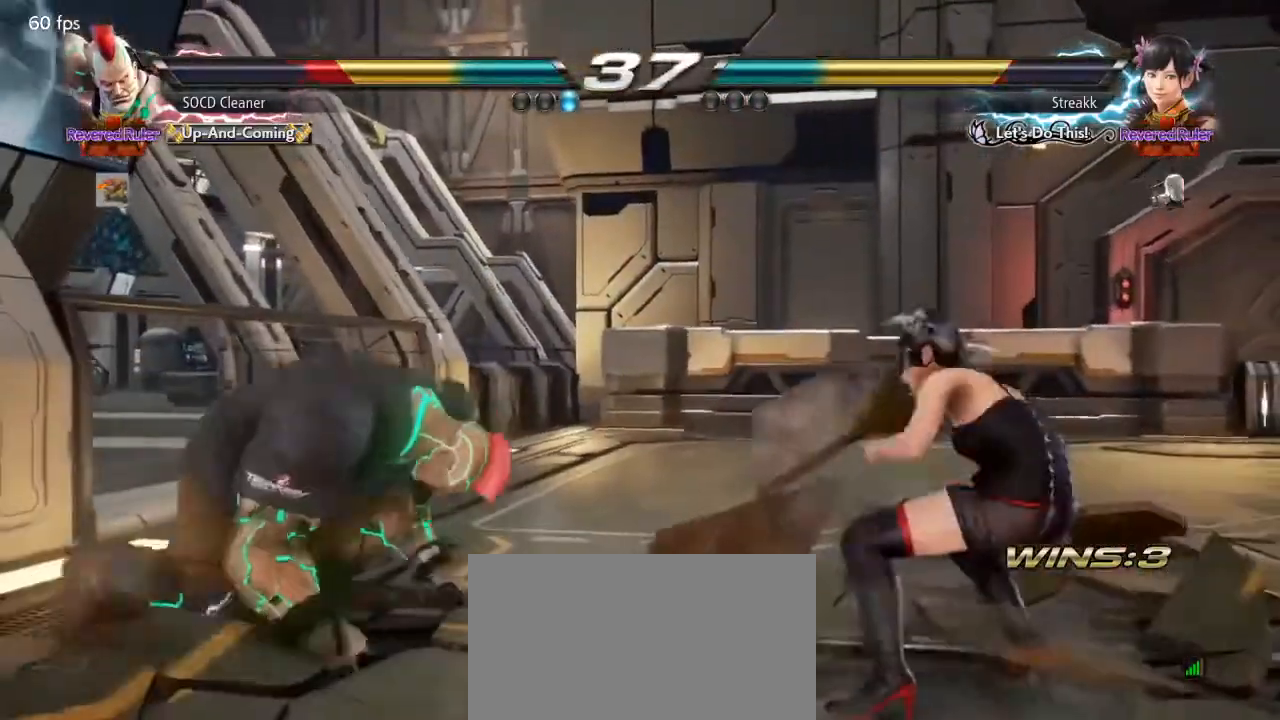
{"buttons": [], "events": [[400, "DPAD_LEFT", "down"], [467, "DPAD_LEFT", "up"]]}
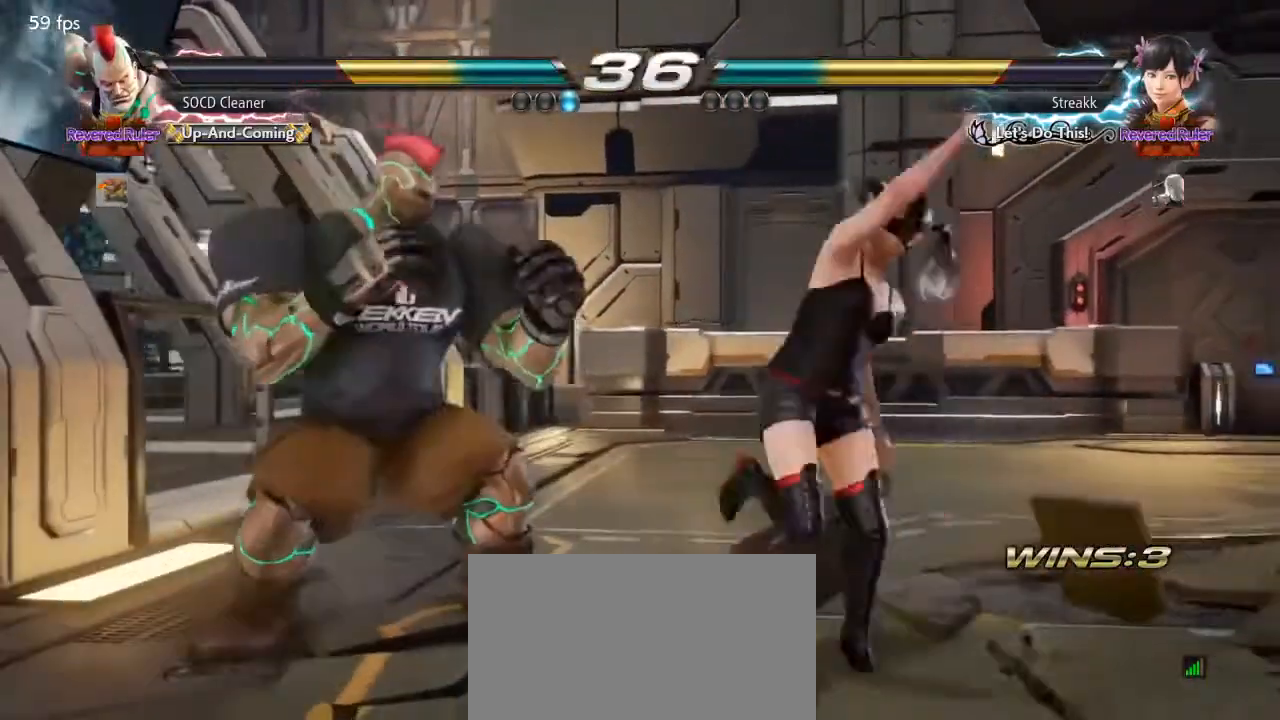
{"buttons": ["DPAD_LEFT"], "events": [[33, "DPAD_LEFT", "down"], [300, "DPAD_LEFT", "up"], [433, "DPAD_LEFT", "down"]]}
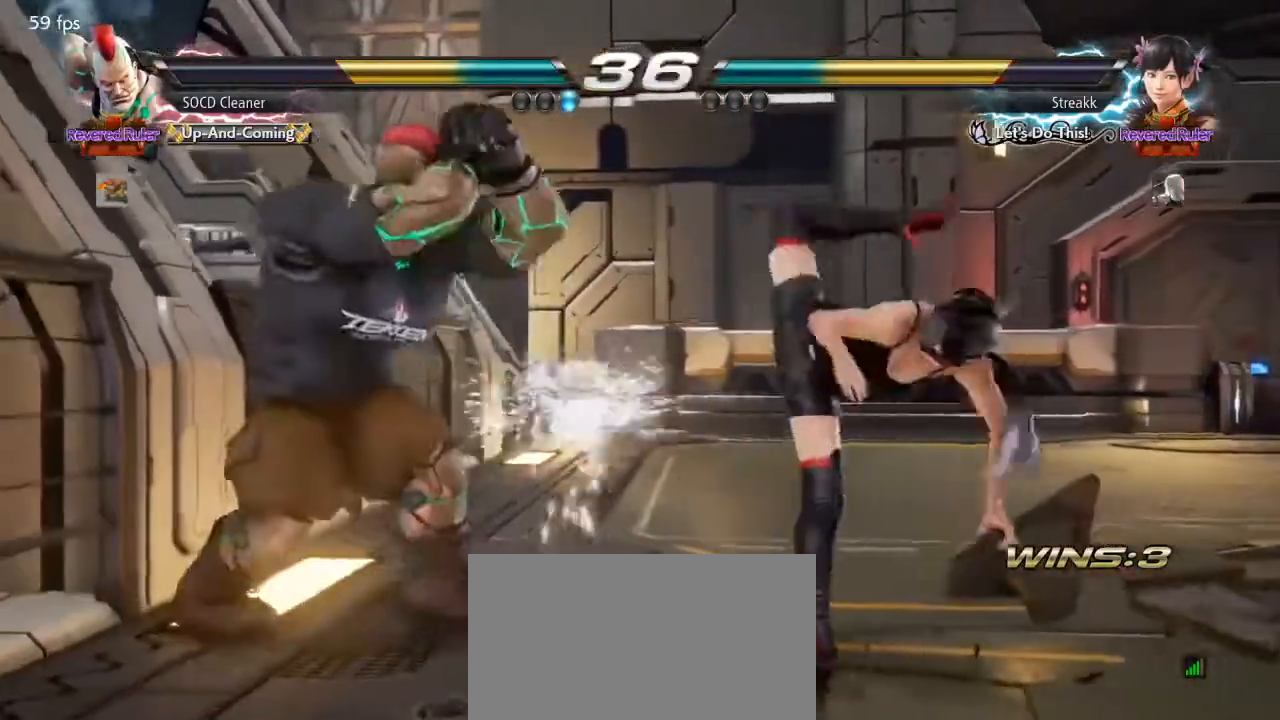
{"buttons": ["DPAD_LEFT"], "events": [[100, "DPAD_LEFT", "up"], [167, "DPAD_RIGHT", "down"], [200, "SQUARE", "down"], [200, "TRIANGLE", "down"], [233, "DPAD_RIGHT", "up"], [267, "SQUARE", "up"], [267, "TRIANGLE", "up"], [300, "DPAD_LEFT", "down"]]}
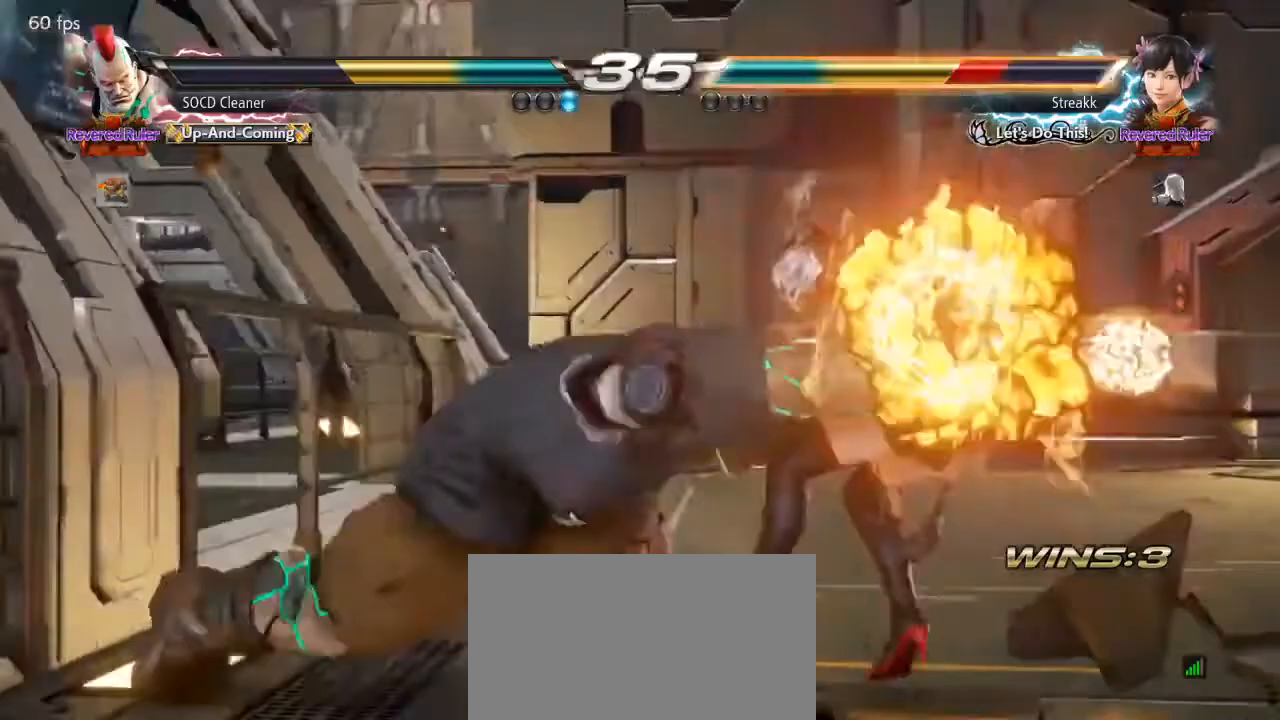
{"buttons": [], "events": [[133, "DPAD_LEFT", "up"]]}
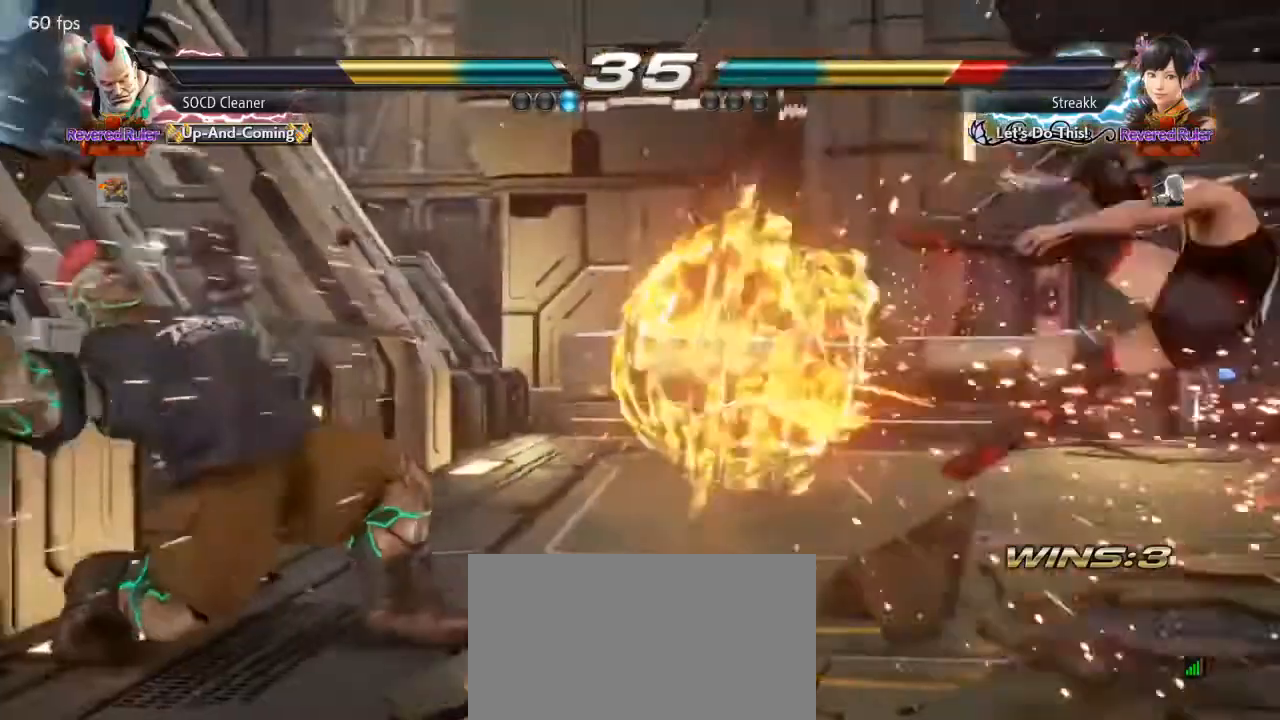
{"buttons": ["DPAD_RIGHT"], "events": [[333, "DPAD_RIGHT", "down"], [433, "DPAD_RIGHT", "up"], [467, "DPAD_RIGHT", "down"]]}
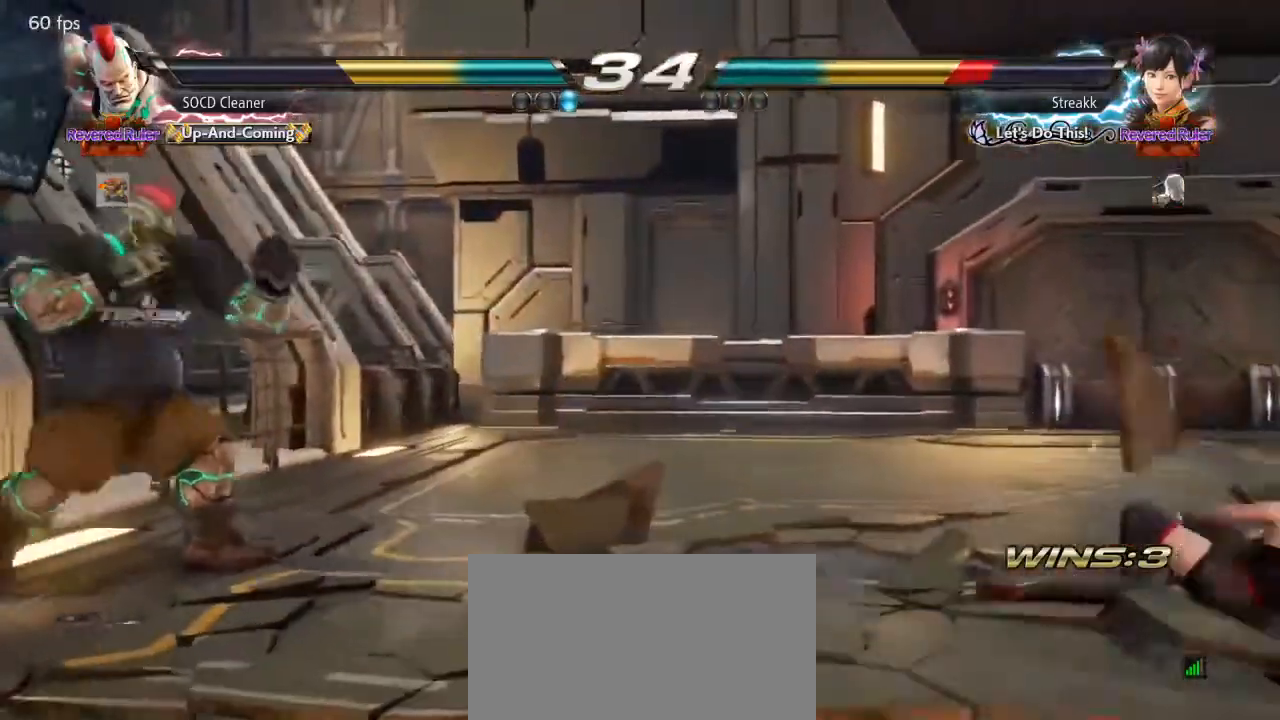
{"buttons": ["DPAD_LEFT"], "events": [[33, "DPAD_RIGHT", "up"], [67, "DPAD_RIGHT", "down"], [333, "DPAD_RIGHT", "up"], [467, "DPAD_LEFT", "down"]]}
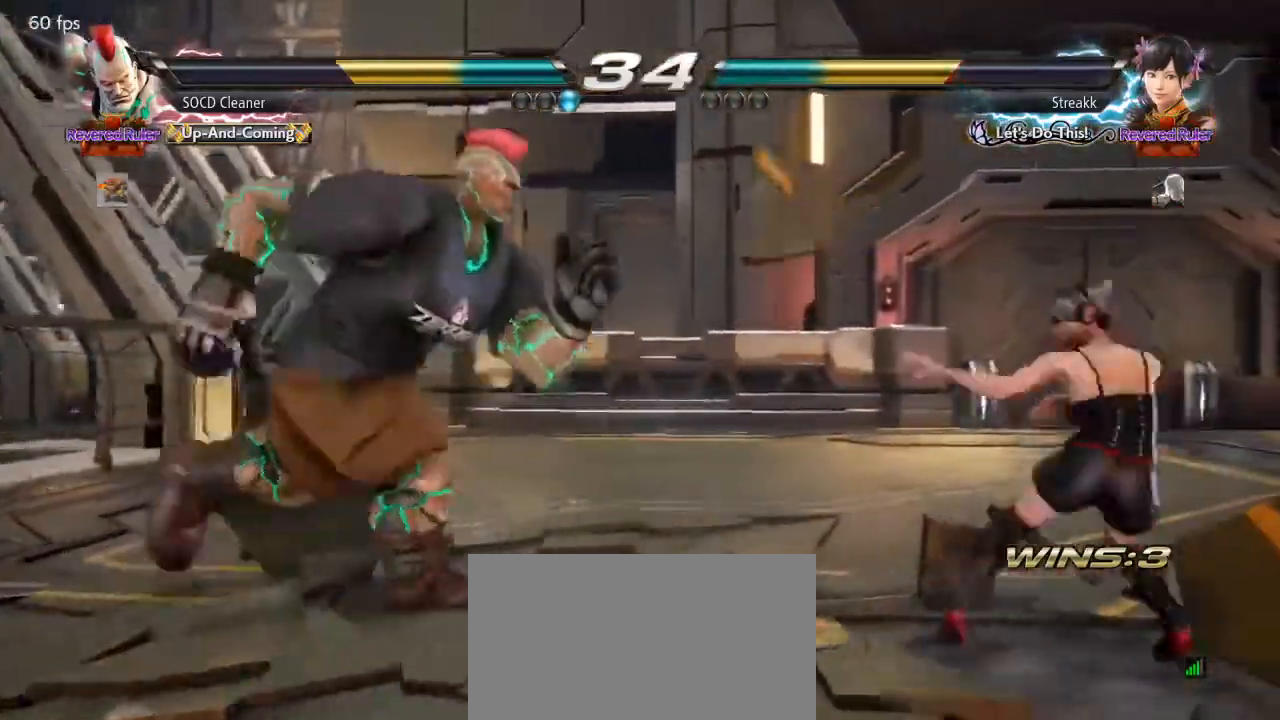
{"buttons": [], "events": [[33, "DPAD_LEFT", "up"], [100, "DPAD_LEFT", "down"], [167, "DPAD_DOWN", "down"], [233, "DPAD_DOWN", "up"], [233, "DPAD_LEFT", "up"], [300, "DPAD_LEFT", "down"], [500, "DPAD_LEFT", "up"]]}
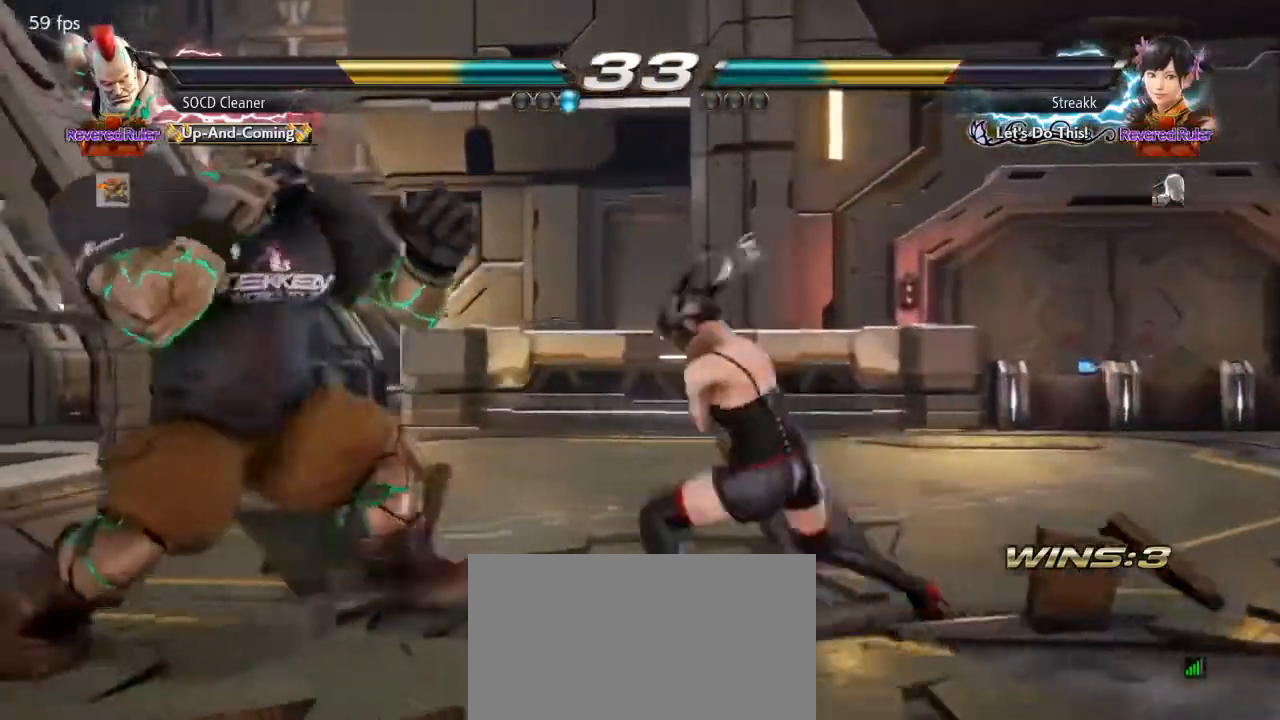
{"buttons": ["DPAD_LEFT"], "events": [[67, "DPAD_LEFT", "down"], [100, "DPAD_LEFT", "up"], [200, "DPAD_DOWN", "down"], [200, "DPAD_RIGHT", "down"], [233, "TRIANGLE", "down"], [300, "DPAD_DOWN", "up"], [300, "DPAD_LEFT", "down"], [300, "DPAD_RIGHT", "up"], [333, "TRIANGLE", "up"]]}
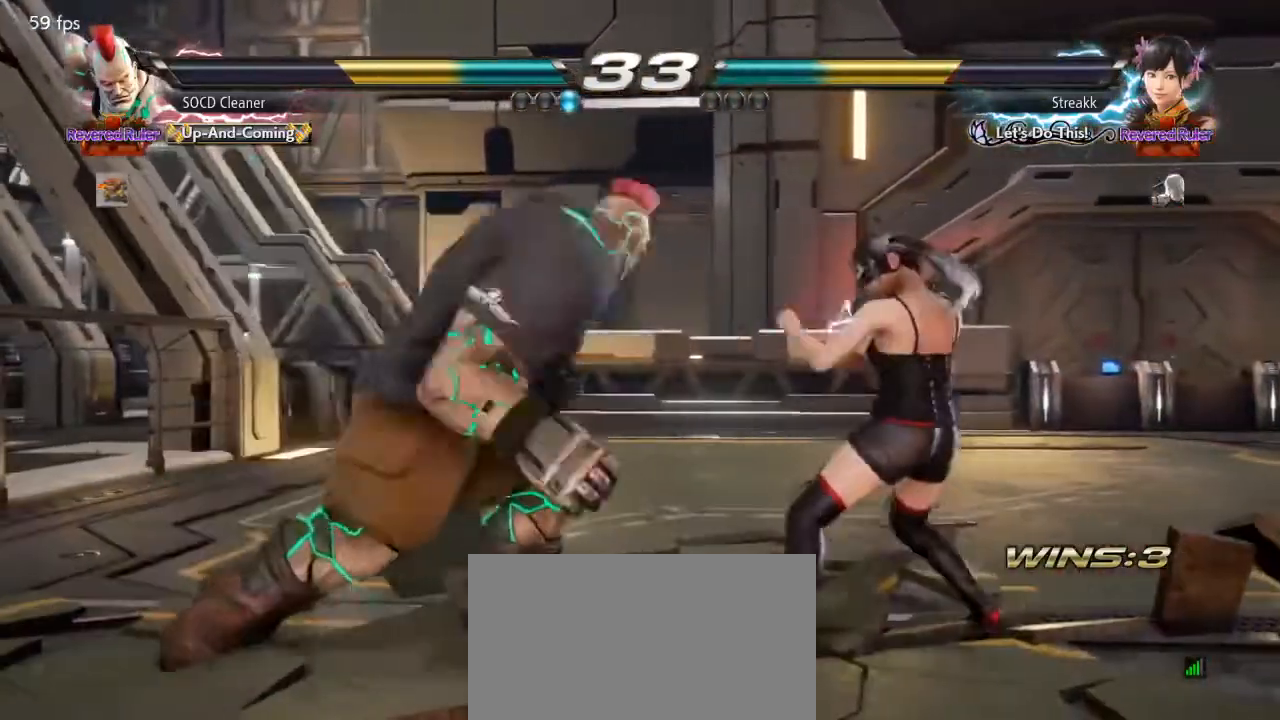
{"buttons": ["DPAD_LEFT"], "events": [[100, "DPAD_LEFT", "up"], [367, "DPAD_LEFT", "down"], [433, "DPAD_LEFT", "up"], [500, "DPAD_LEFT", "down"]]}
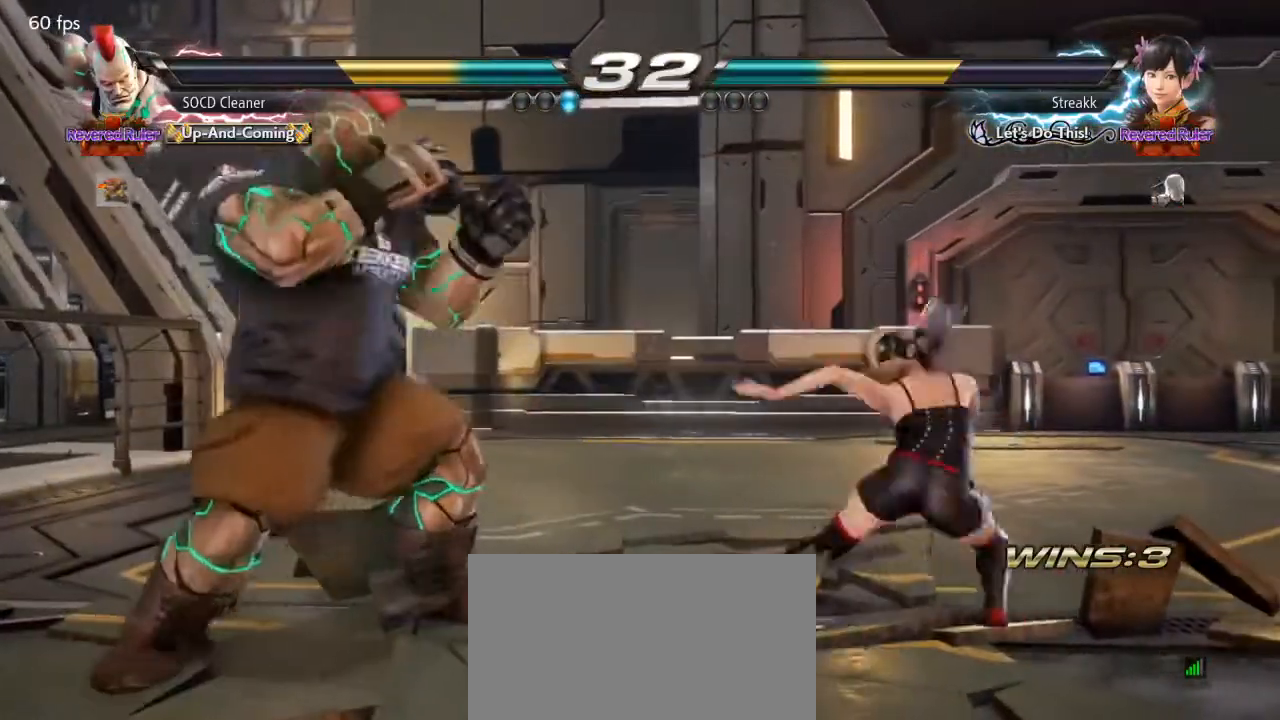
{"buttons": ["DPAD_LEFT"], "events": [[67, "DPAD_DOWN", "down"], [100, "DPAD_DOWN", "up"], [133, "DPAD_LEFT", "up"], [167, "DPAD_LEFT", "down"], [333, "DPAD_DOWN", "down"], [367, "DPAD_DOWN", "up"], [400, "DPAD_LEFT", "up"], [433, "DPAD_LEFT", "down"]]}
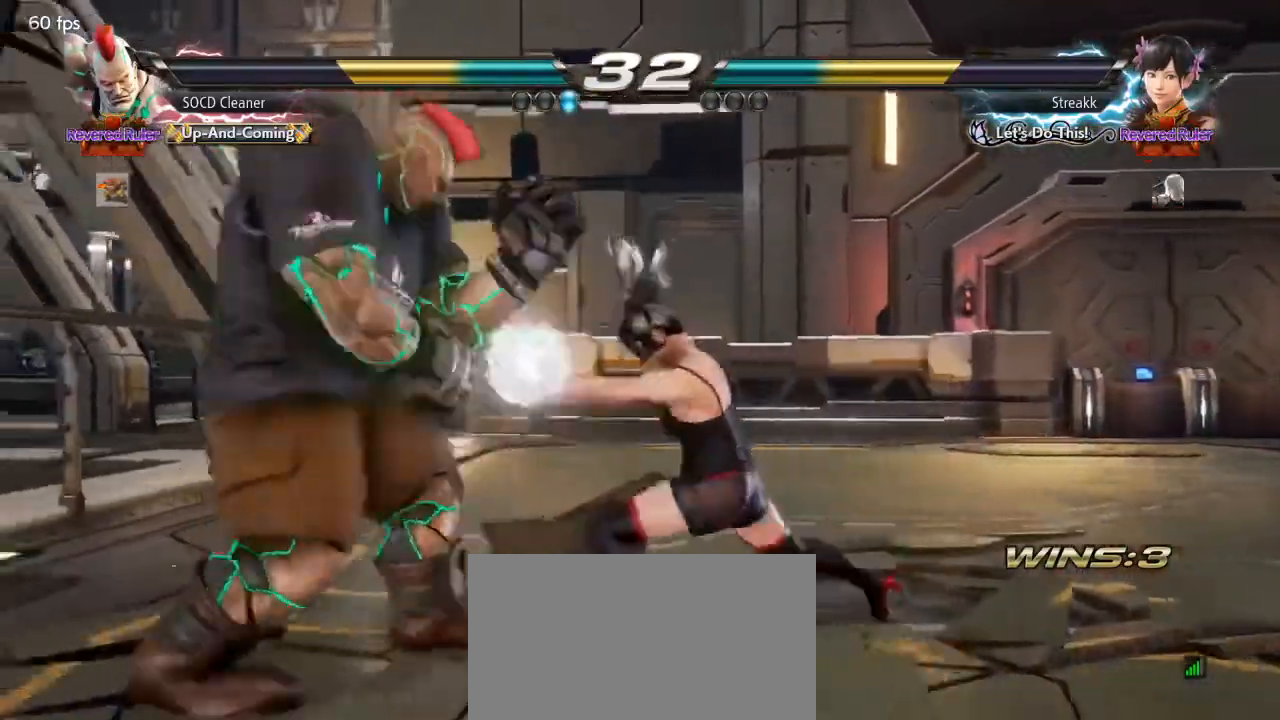
{"buttons": [], "events": [[233, "DPAD_LEFT", "up"], [300, "TRIANGLE", "down"], [467, "TRIANGLE", "up"]]}
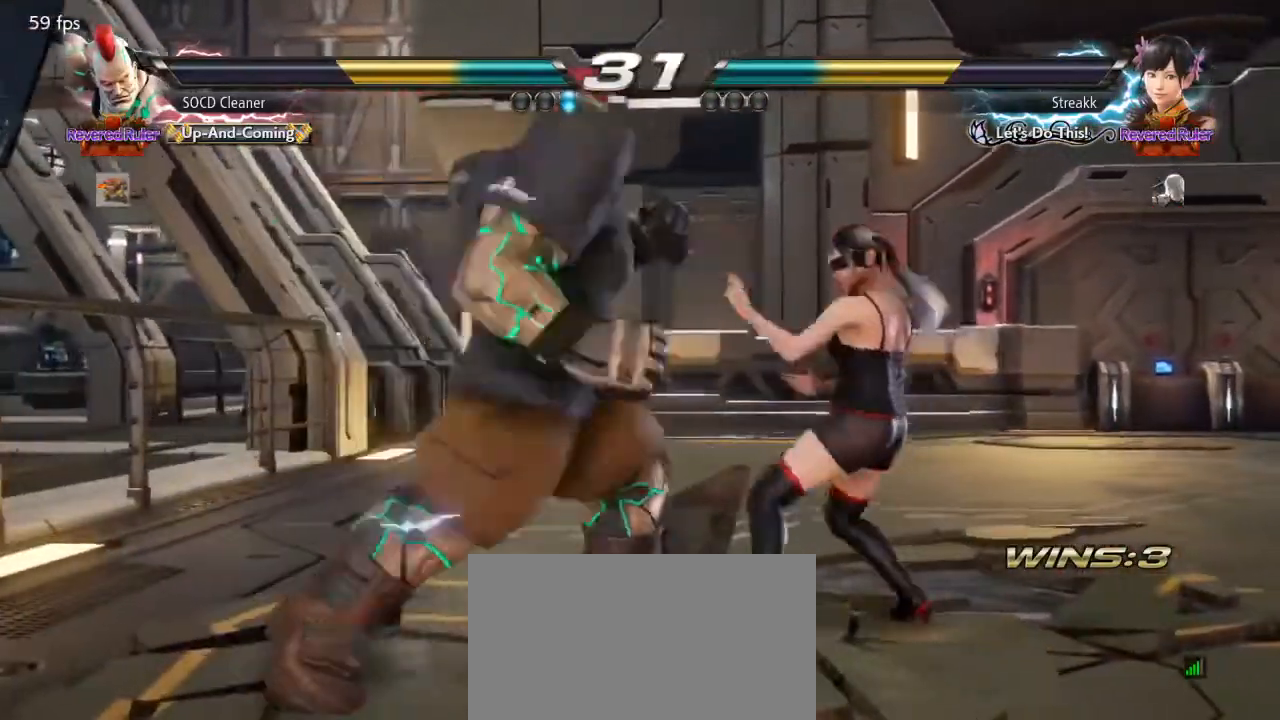
{"buttons": ["DPAD_LEFT"], "events": [[167, "DPAD_DOWN", "down"], [167, "DPAD_LEFT", "down"], [200, "SQUARE", "down"], [300, "DPAD_DOWN", "up"], [333, "SQUARE", "up"]]}
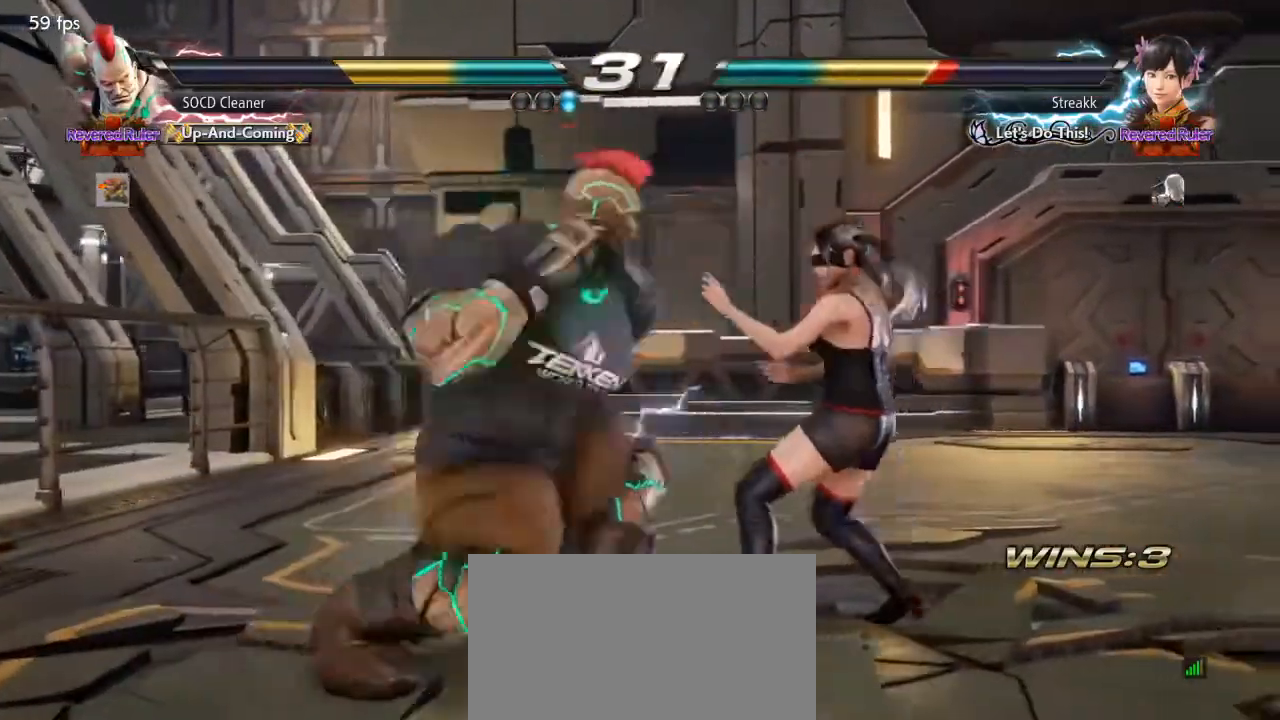
{"buttons": [], "events": [[33, "DPAD_LEFT", "up"], [400, "CIRCLE", "down"], [433, "CIRCLE", "up"], [467, "CIRCLE", "down"], [500, "CIRCLE", "up"]]}
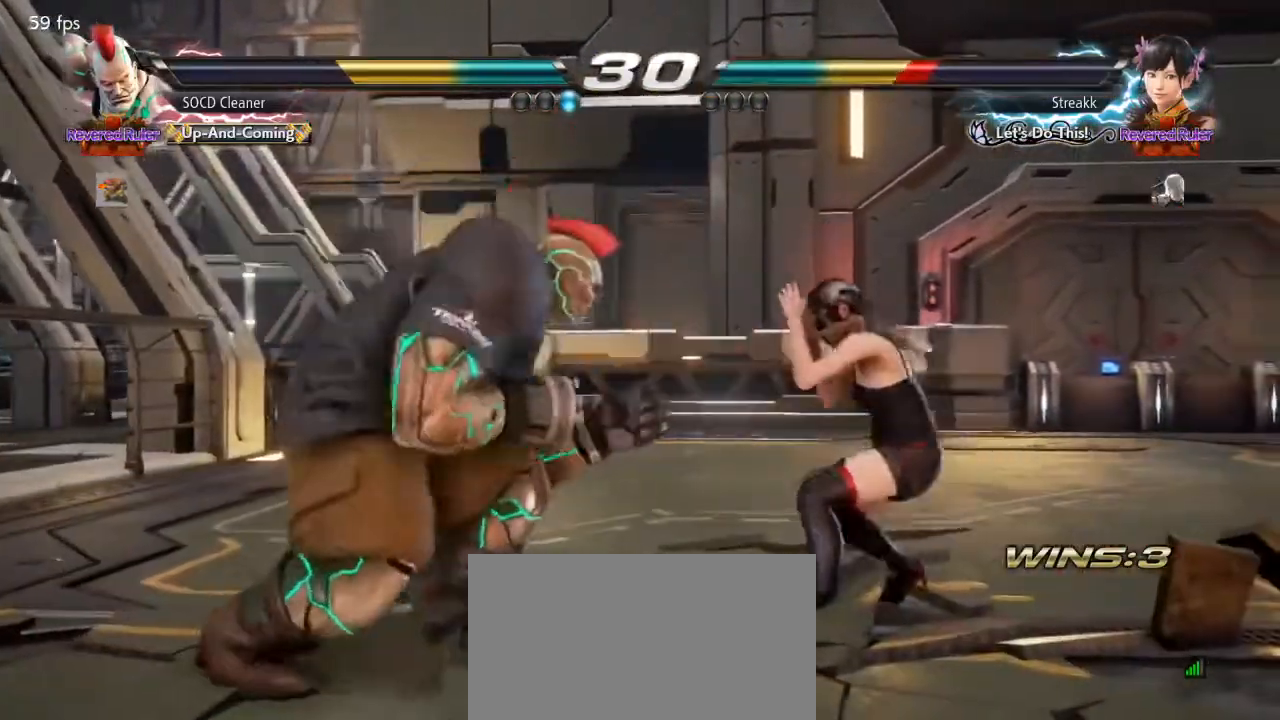
{"buttons": ["TRIANGLE", "DPAD_DOWN", "DPAD_RIGHT"], "events": [[67, "DPAD_LEFT", "down"], [133, "DPAD_LEFT", "up"], [200, "DPAD_LEFT", "down"], [367, "DPAD_LEFT", "up"], [467, "DPAD_RIGHT", "down"], [500, "DPAD_DOWN", "down"], [500, "TRIANGLE", "down"]]}
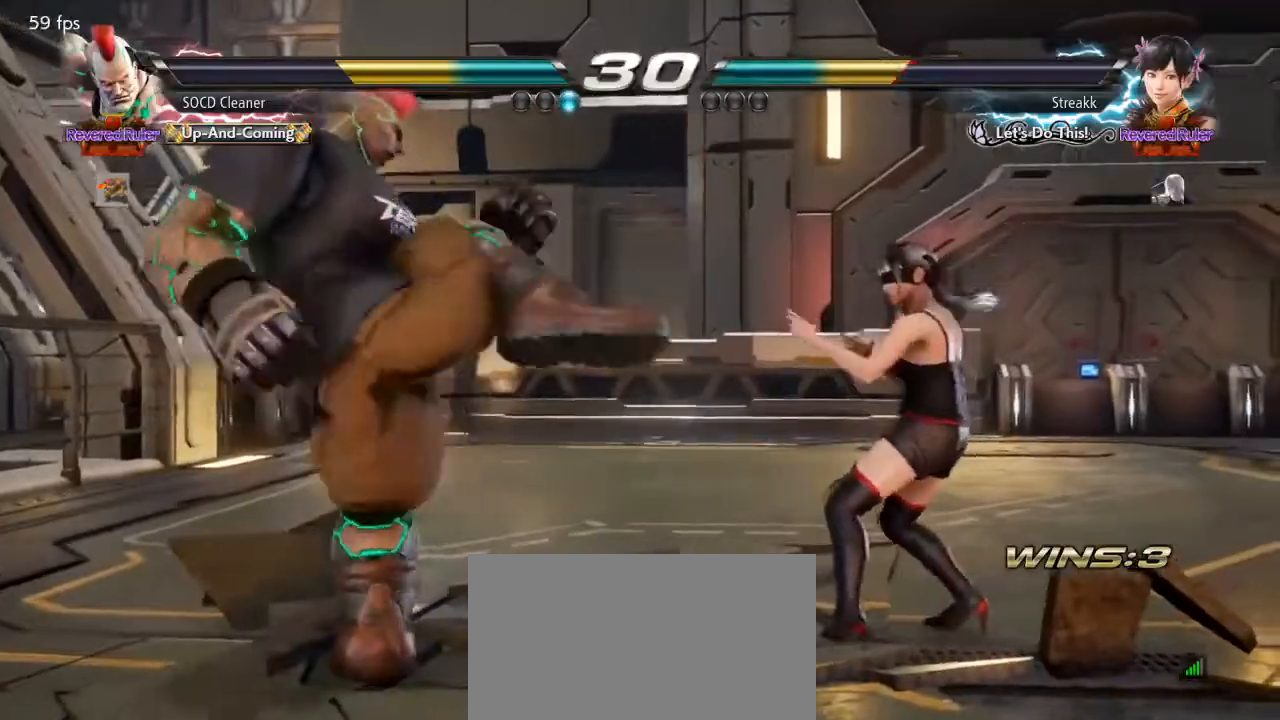
{"buttons": ["DPAD_LEFT"], "events": [[67, "DPAD_DOWN", "up"], [67, "DPAD_RIGHT", "up"], [100, "DPAD_LEFT", "down"], [133, "TRIANGLE", "up"]]}
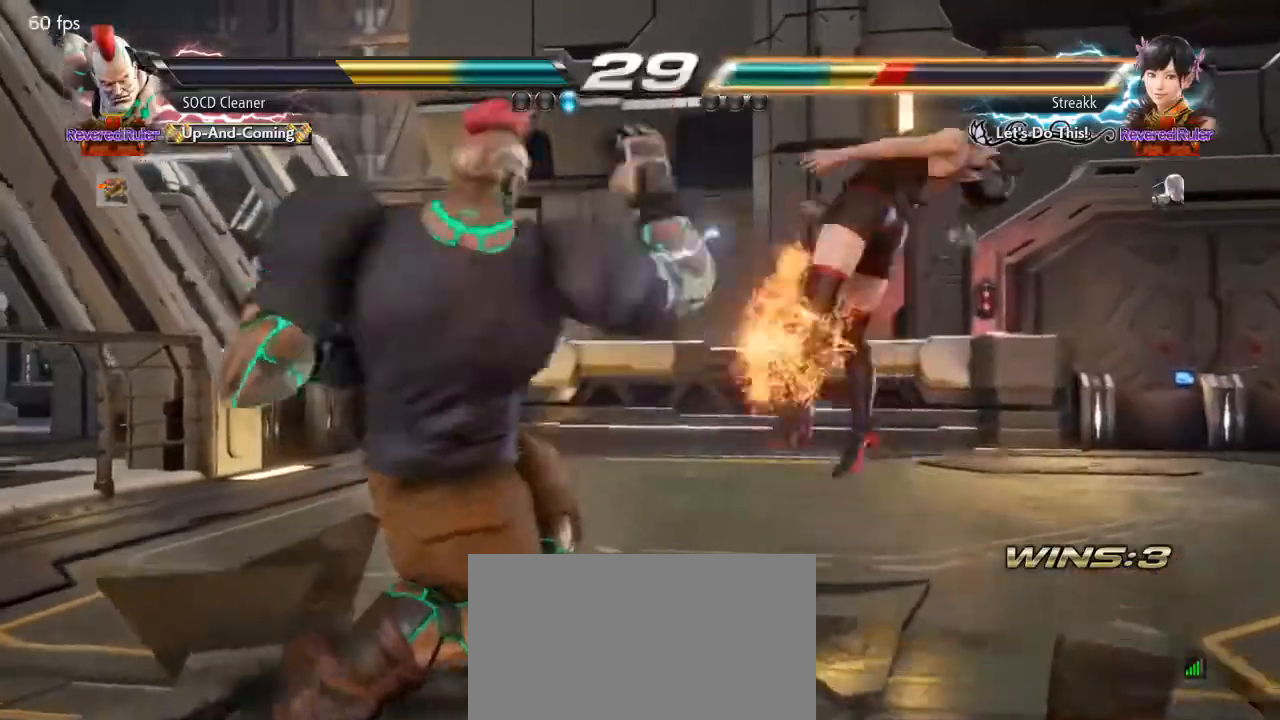
{"buttons": ["DPAD_LEFT"], "events": [[67, "DPAD_LEFT", "up"], [200, "DPAD_RIGHT", "down"], [233, "CIRCLE", "down"], [333, "DPAD_RIGHT", "up"], [367, "CIRCLE", "up"], [467, "DPAD_LEFT", "down"]]}
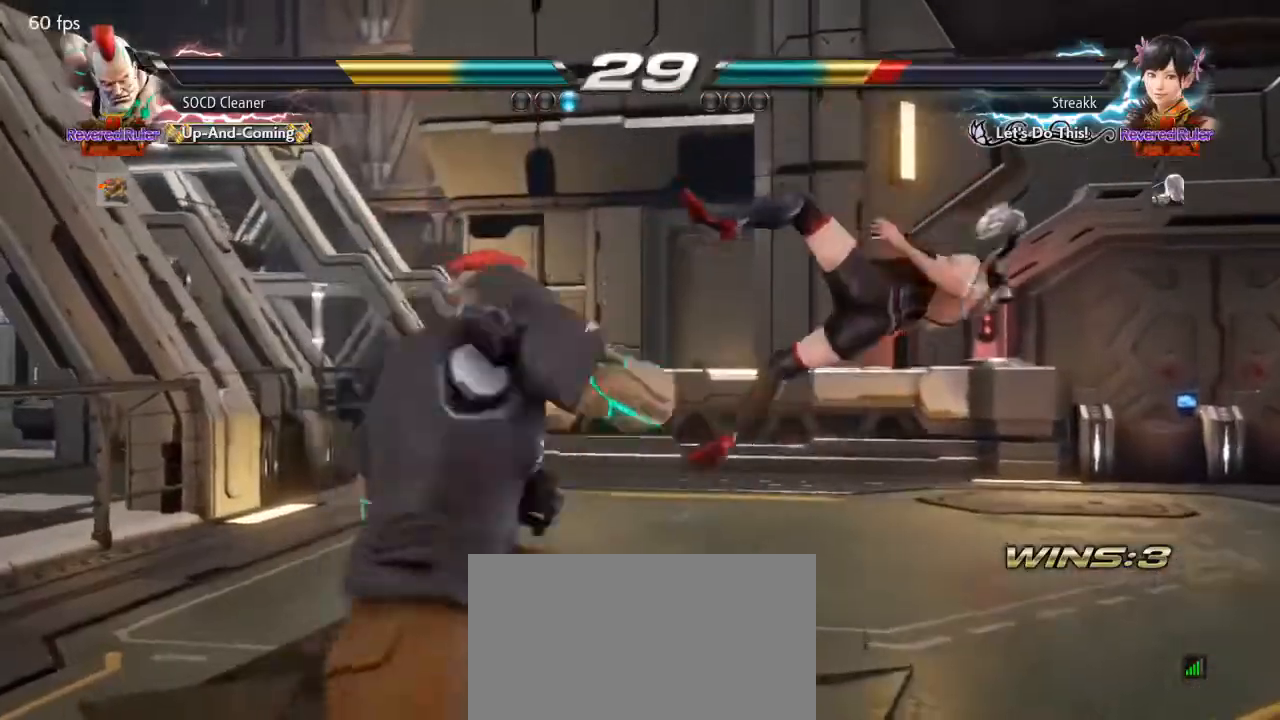
{"buttons": ["SQUARE", "DPAD_LEFT"], "events": [[433, "SQUARE", "down"]]}
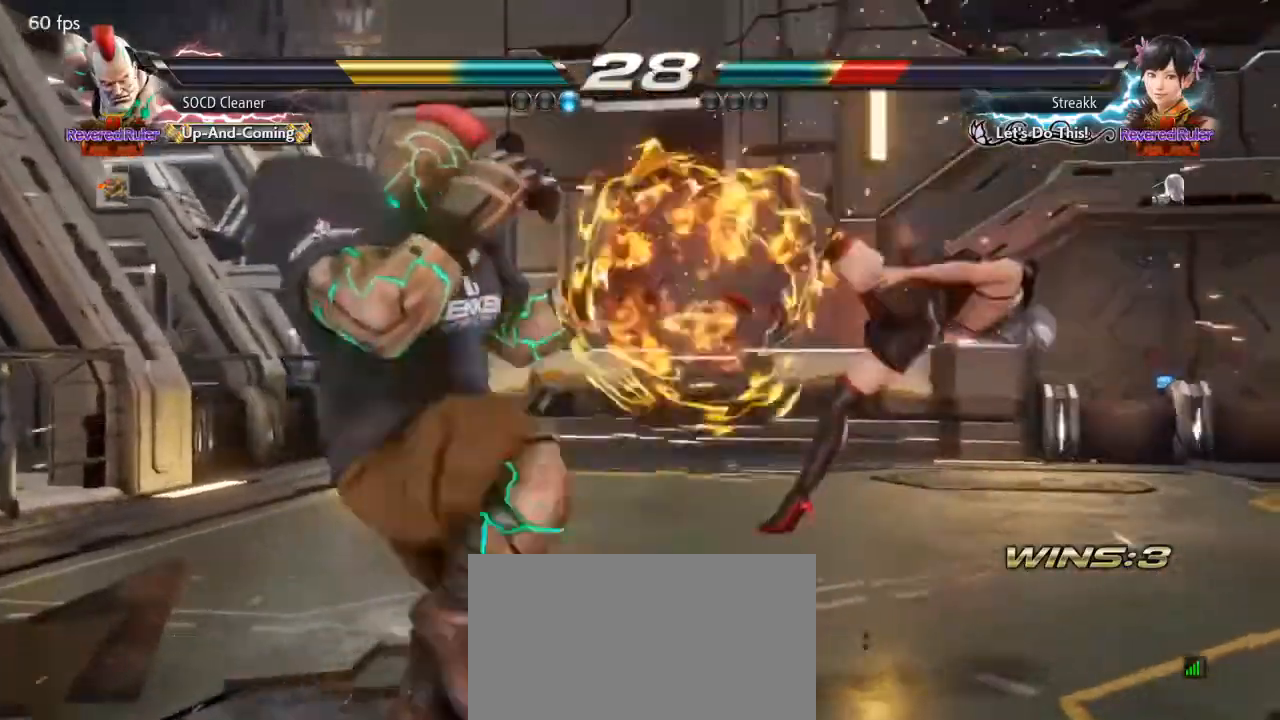
{"buttons": ["DPAD_DOWN", "DPAD_RIGHT"], "events": [[67, "DPAD_DOWN", "down"], [67, "DPAD_LEFT", "up"], [67, "DPAD_RIGHT", "down"], [67, "SQUARE", "up"]]}